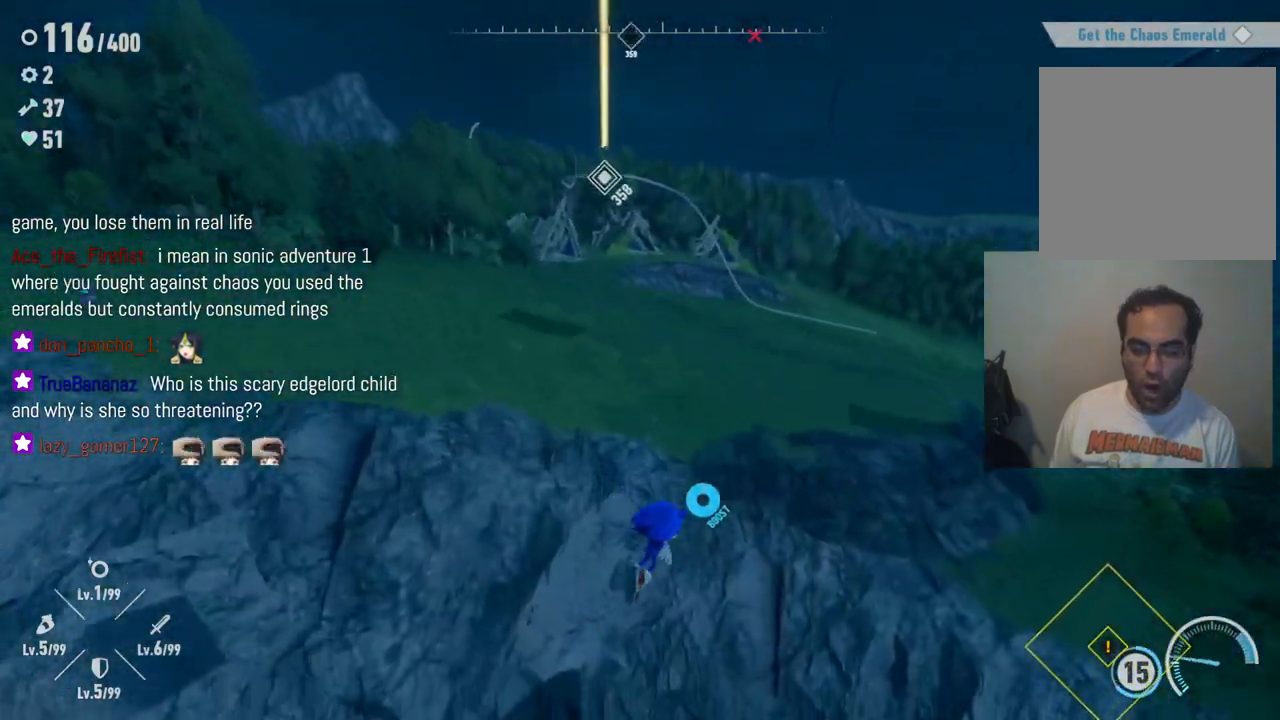
Gameplay with a controller (Xbox layout); each line is a JSON object with the inputs held at the frame after it. "events" lists button and stick changes between this image and that frame as [ms after this image, input, new state], when the widget could be followed in between. Not read: A L3 R3.
{"buttons": [], "left_stick": "up-right", "right_stick": "center", "events": []}
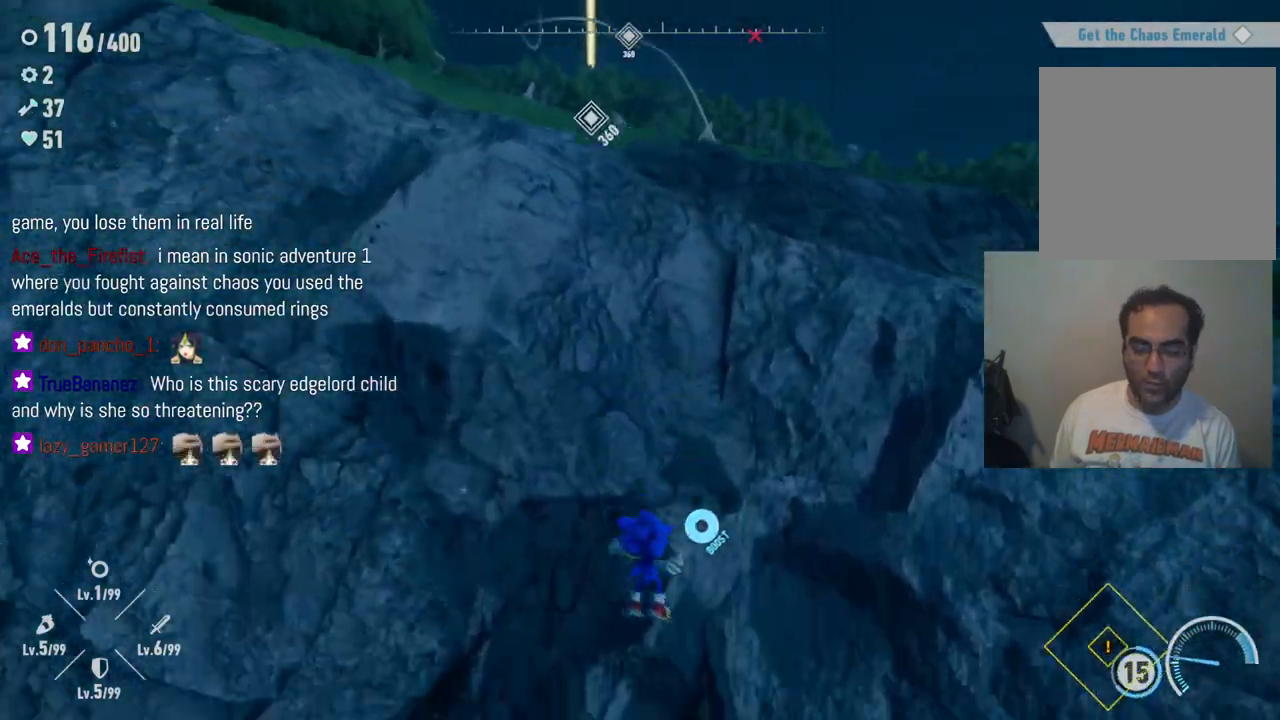
{"buttons": [], "left_stick": "up", "right_stick": "center", "events": [[300, "left_stick", "up"]]}
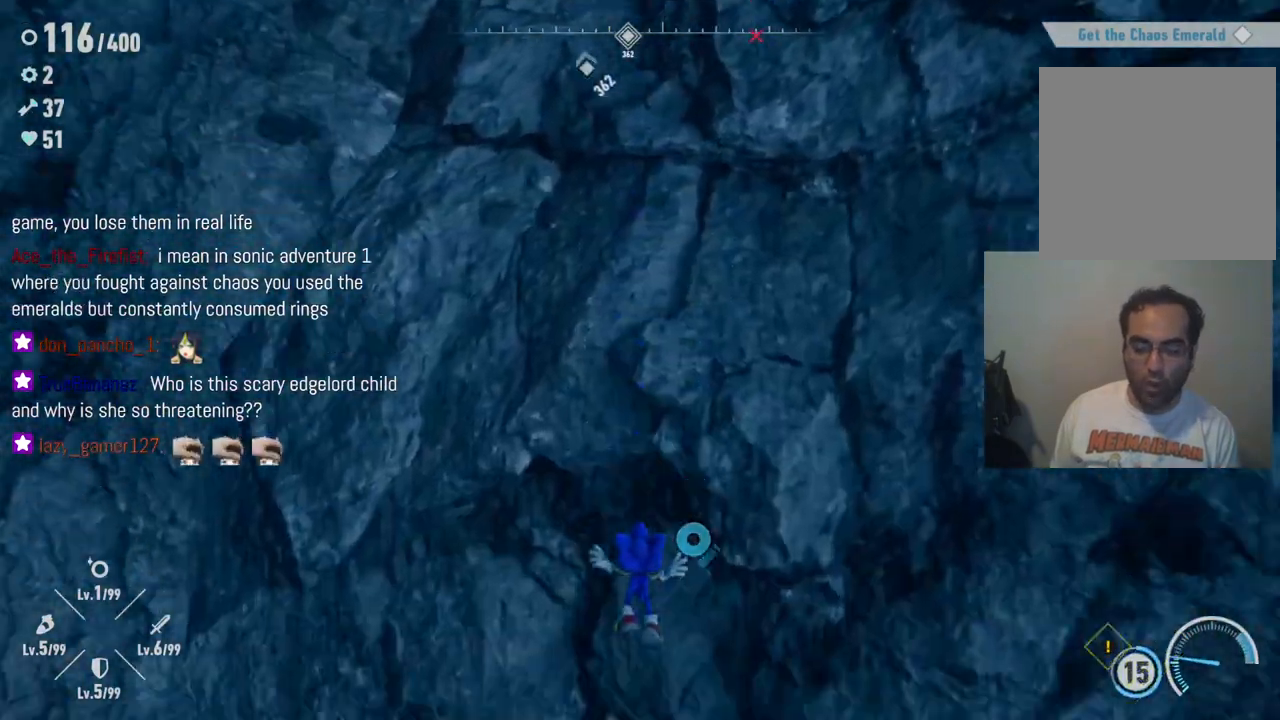
{"buttons": [], "left_stick": "up", "right_stick": "center", "events": []}
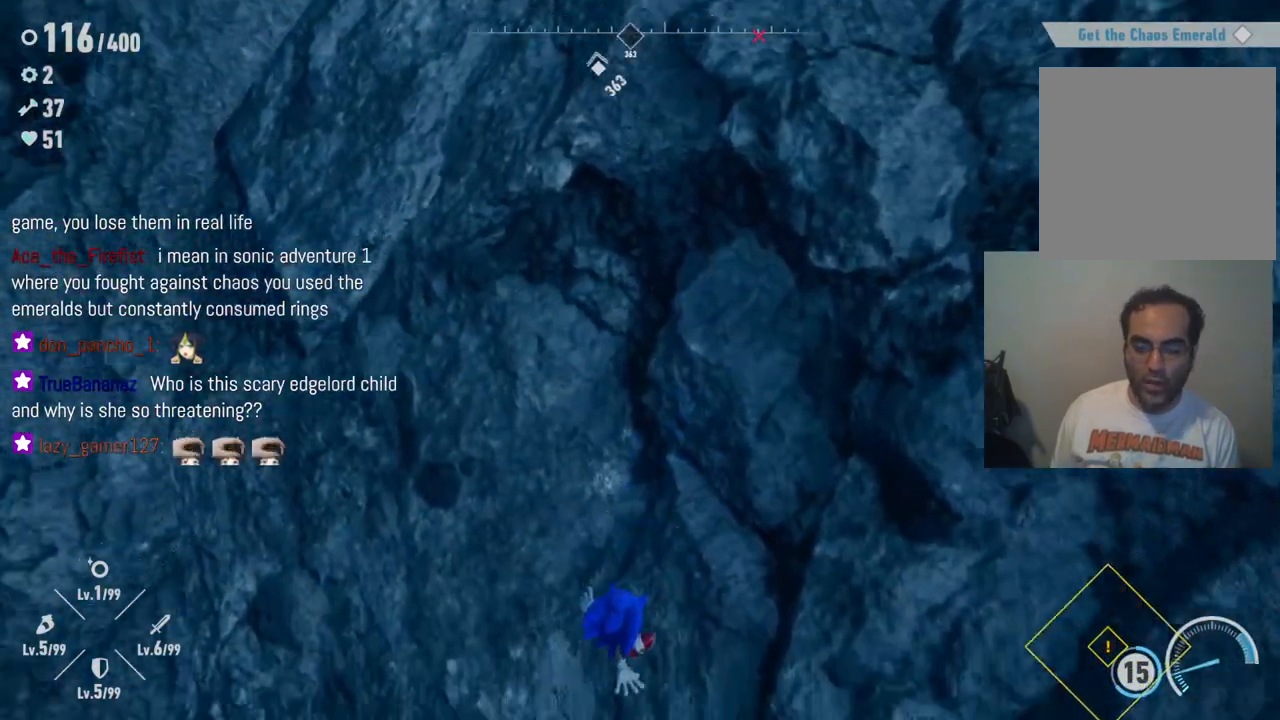
{"buttons": [], "left_stick": "up-left", "right_stick": "center", "events": [[317, "left_stick", "up-left"]]}
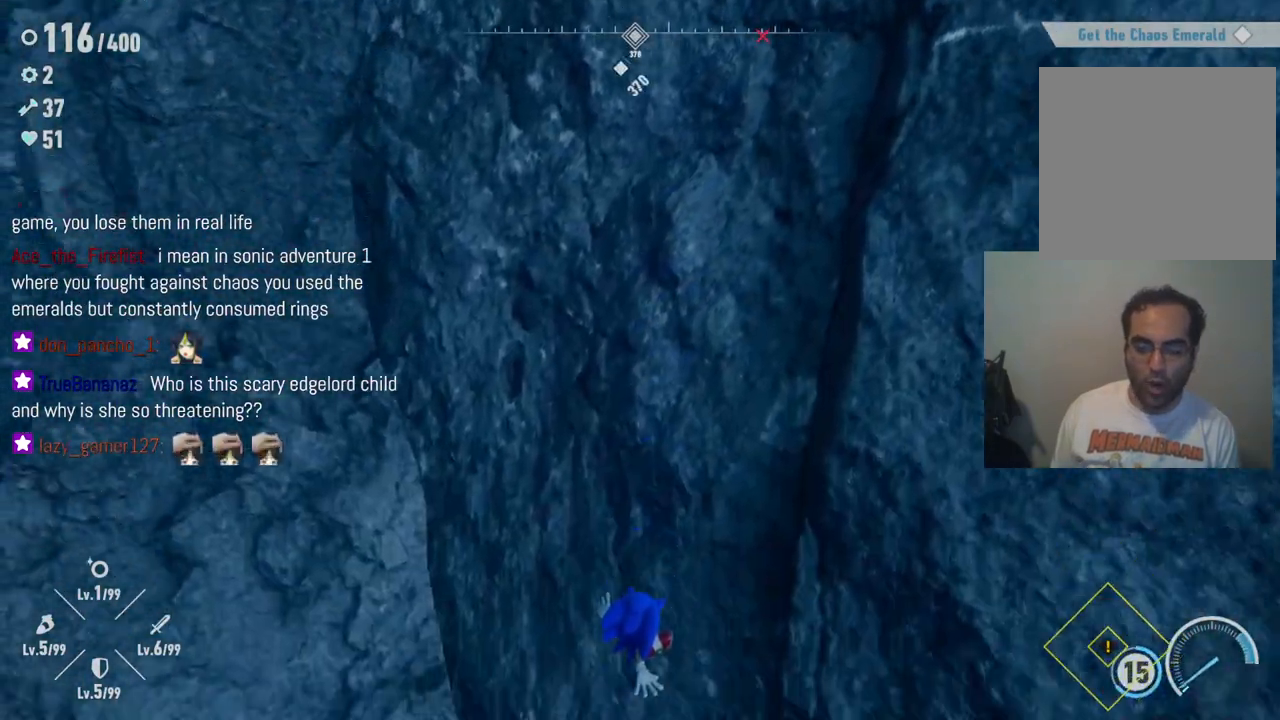
{"buttons": [], "left_stick": "up-left", "right_stick": "center", "events": []}
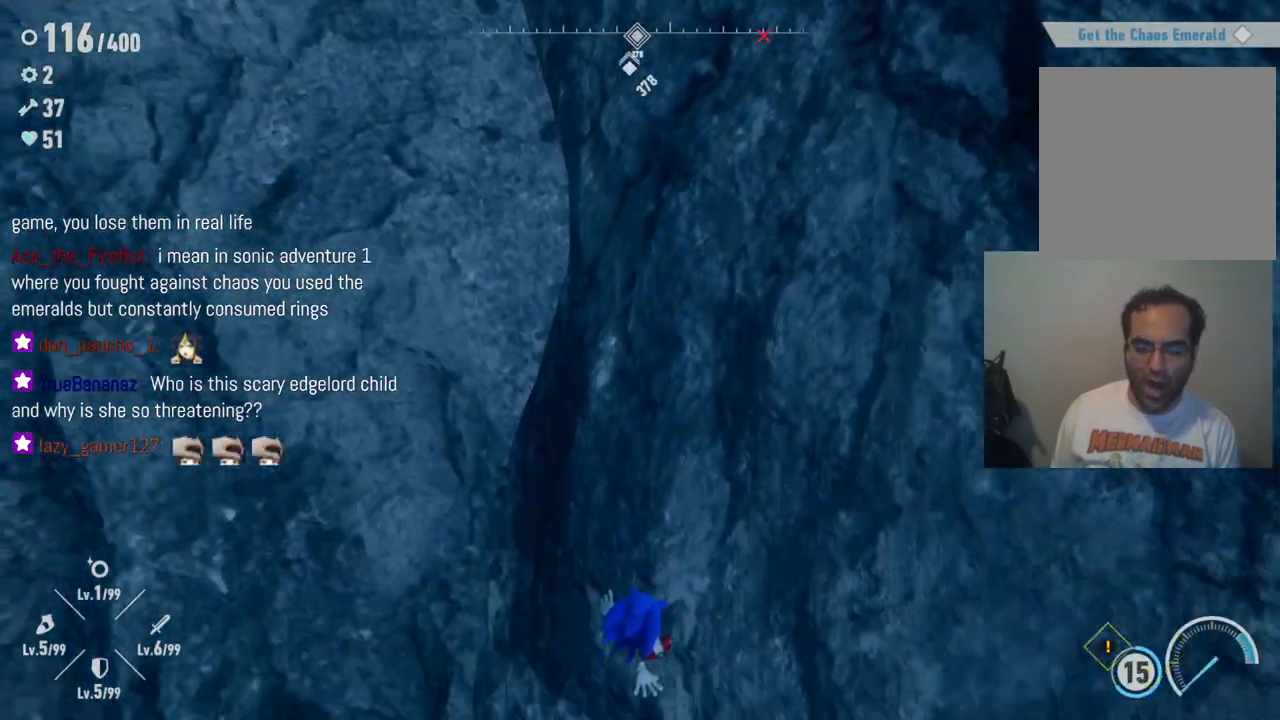
{"buttons": [], "left_stick": "left", "right_stick": "center", "events": [[117, "left_stick", "left"]]}
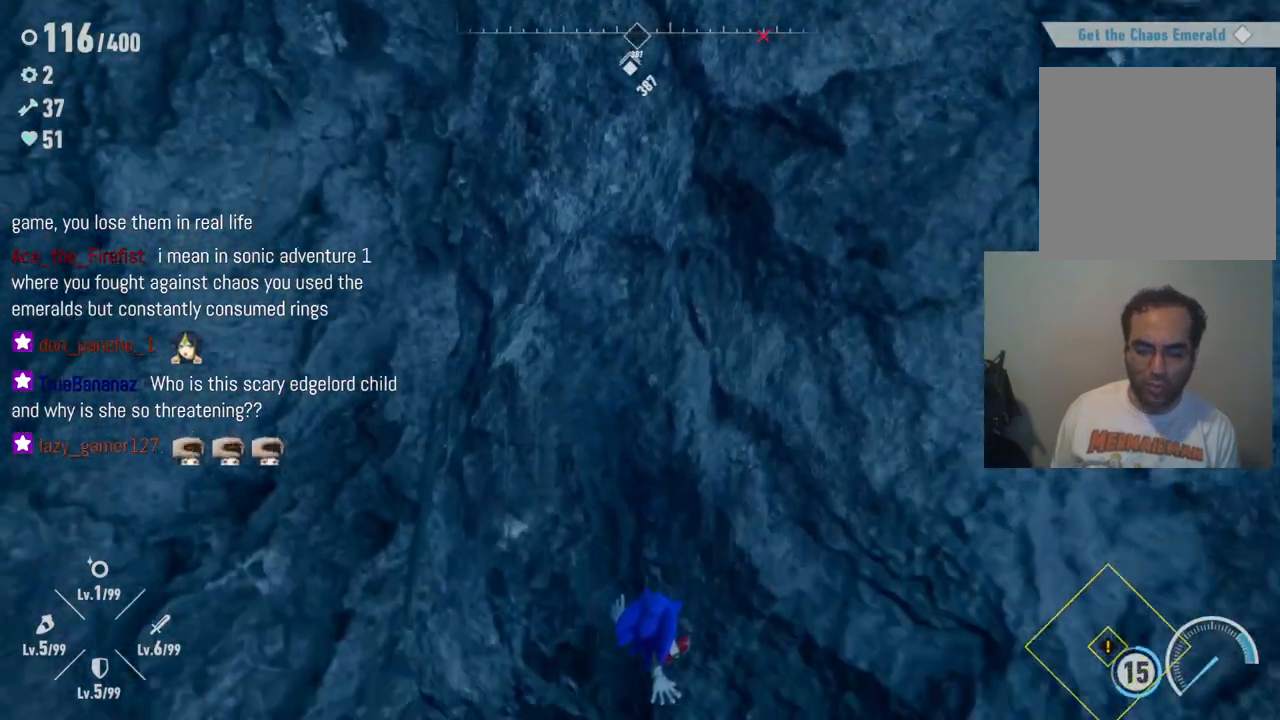
{"buttons": [], "left_stick": "left", "right_stick": "center", "events": []}
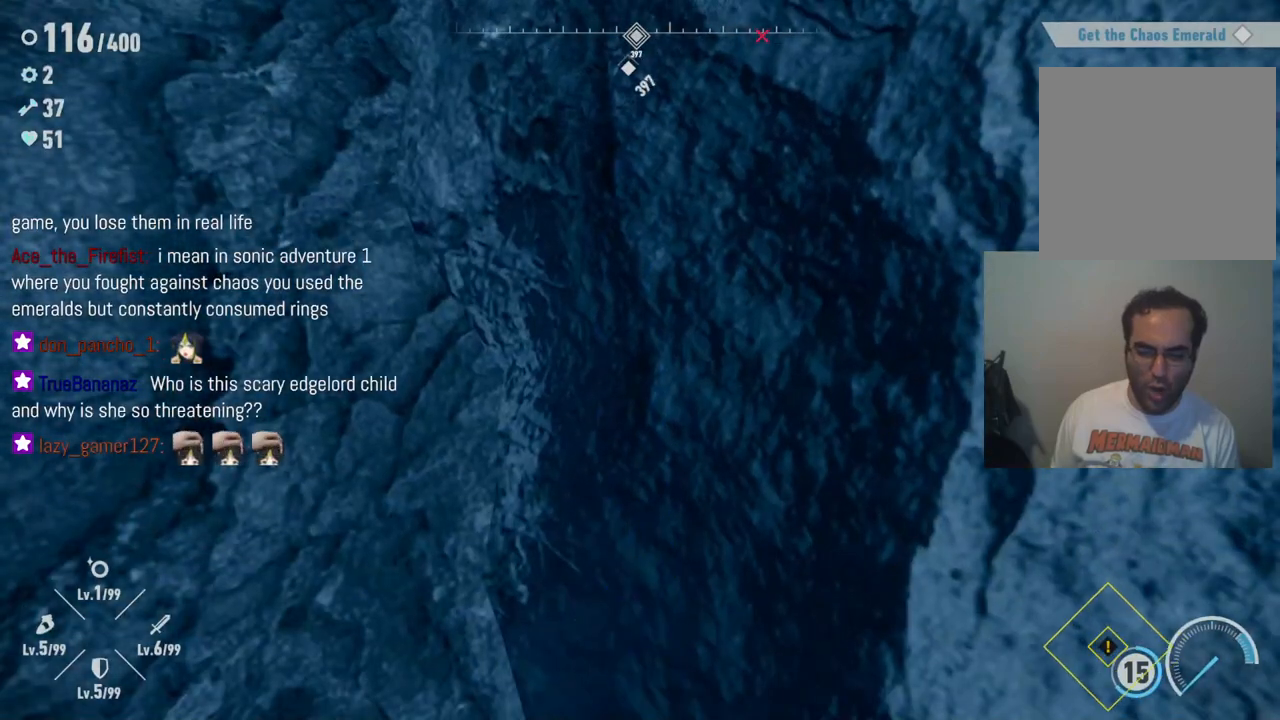
{"buttons": [], "left_stick": "center", "right_stick": "center", "events": [[283, "left_stick", "center"]]}